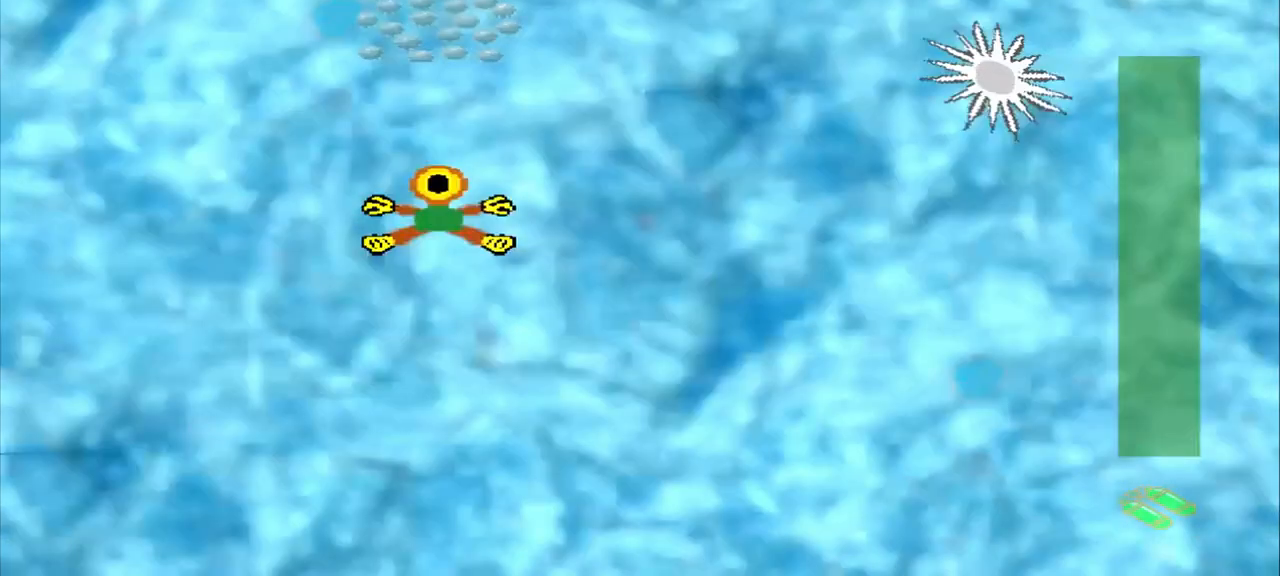
Gameplay with a controller (PlayStation layout); each line is a JSON object with the inputs held at the frame after it. "events" lists button and stick changes between this image and that frame as [ms after this image, input, new state], when the widget could be followed in between. Not read: L2 L3 R2 R3 right_stick.
{"buttons": ["CROSS"], "left_stick": "center", "events": [[333, "CROSS", "down"], [500, "left_stick", "center"]]}
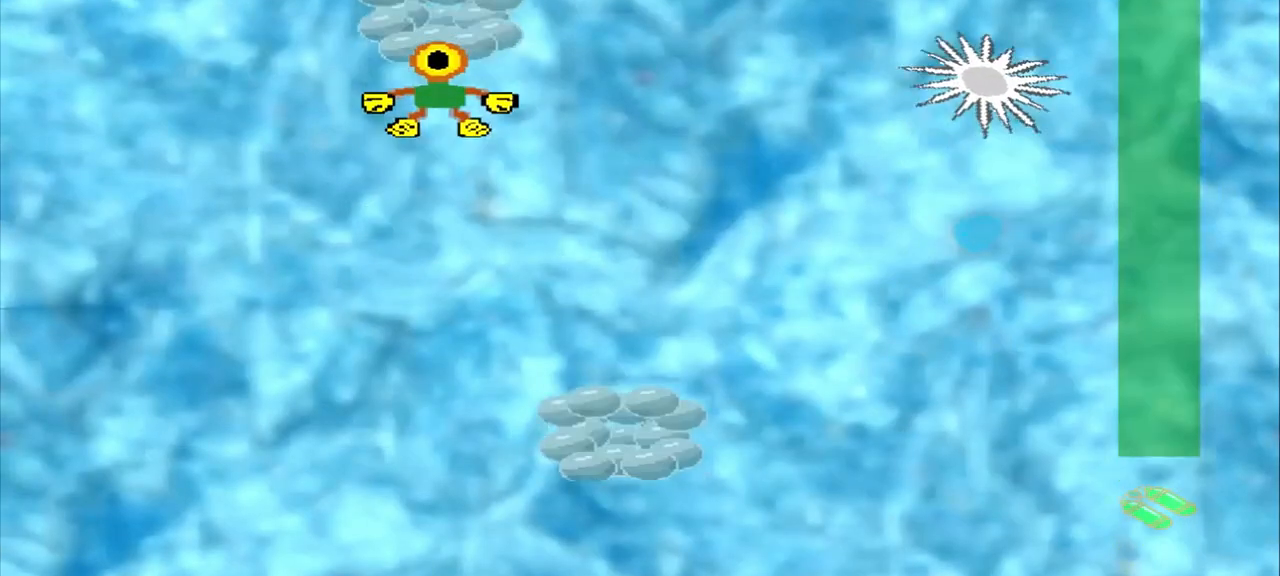
{"buttons": [], "left_stick": "down-right", "events": [[83, "CROSS", "up"], [83, "left_stick", "down-right"]]}
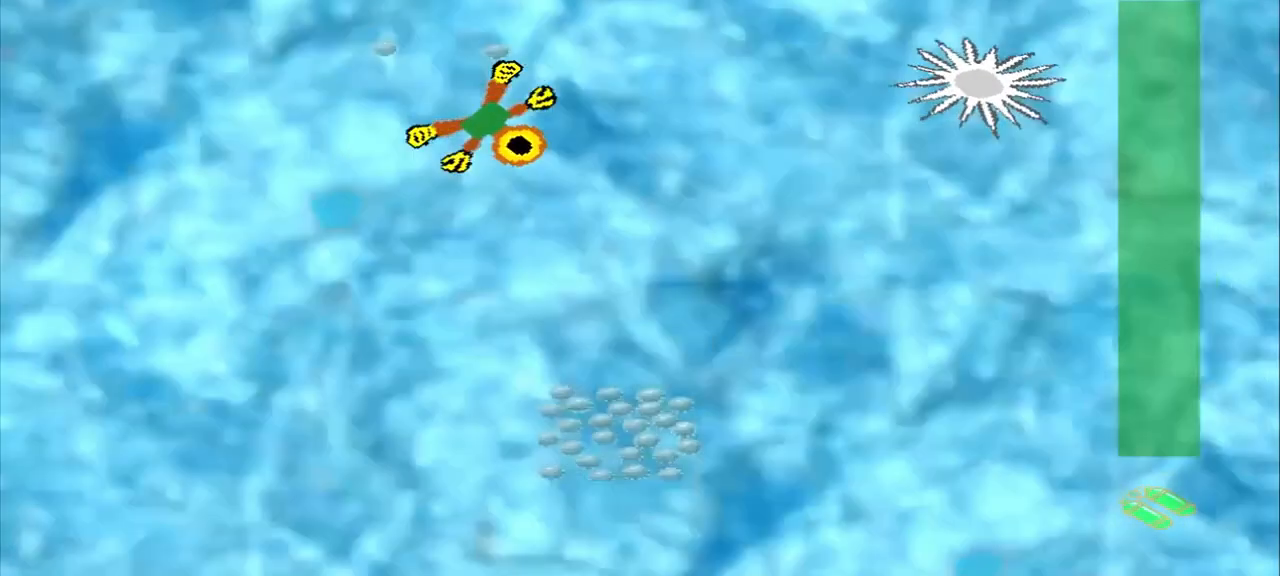
{"buttons": ["CROSS"], "left_stick": "right", "events": [[417, "CROSS", "down"], [500, "left_stick", "right"]]}
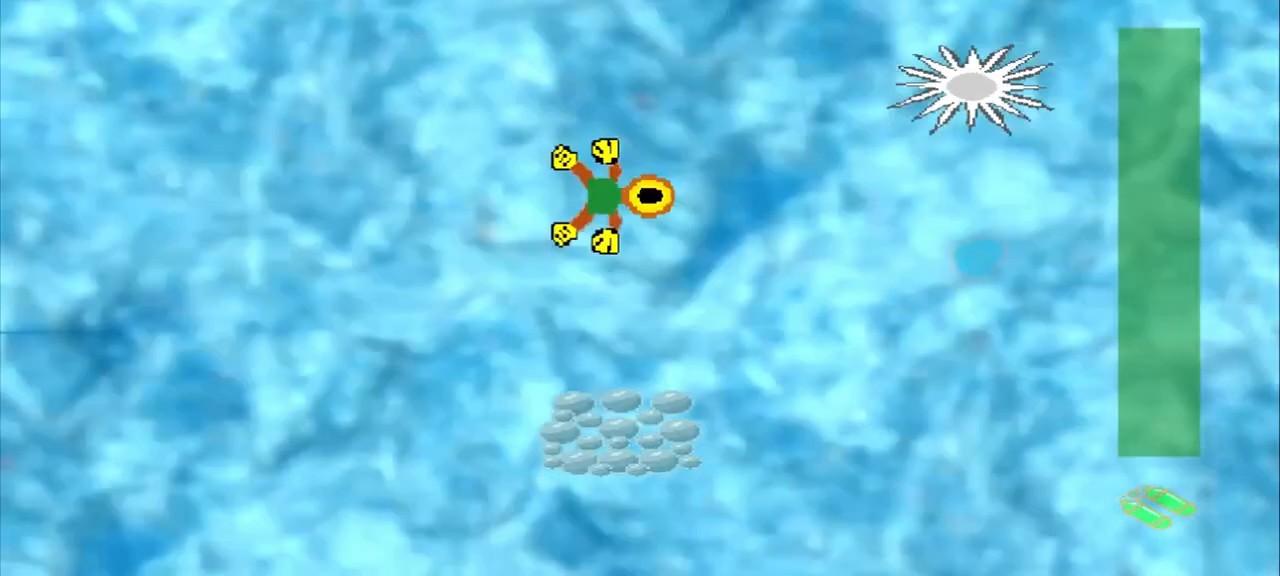
{"buttons": [], "left_stick": "down", "events": [[333, "CROSS", "up"], [333, "left_stick", "down"]]}
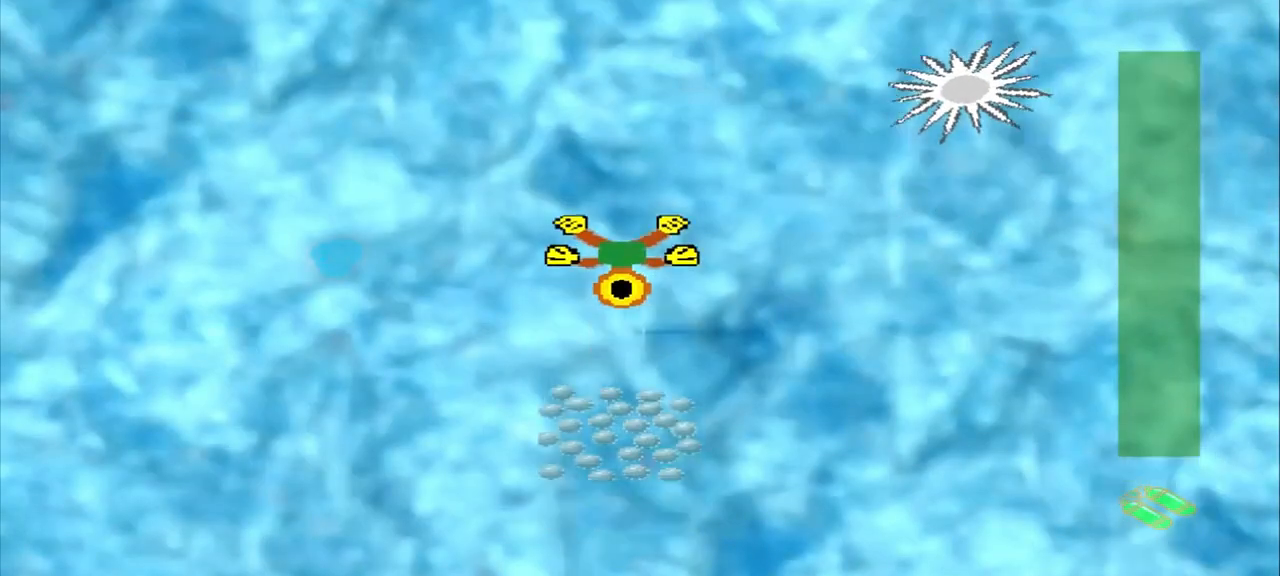
{"buttons": [], "left_stick": "center", "events": [[458, "left_stick", "center"]]}
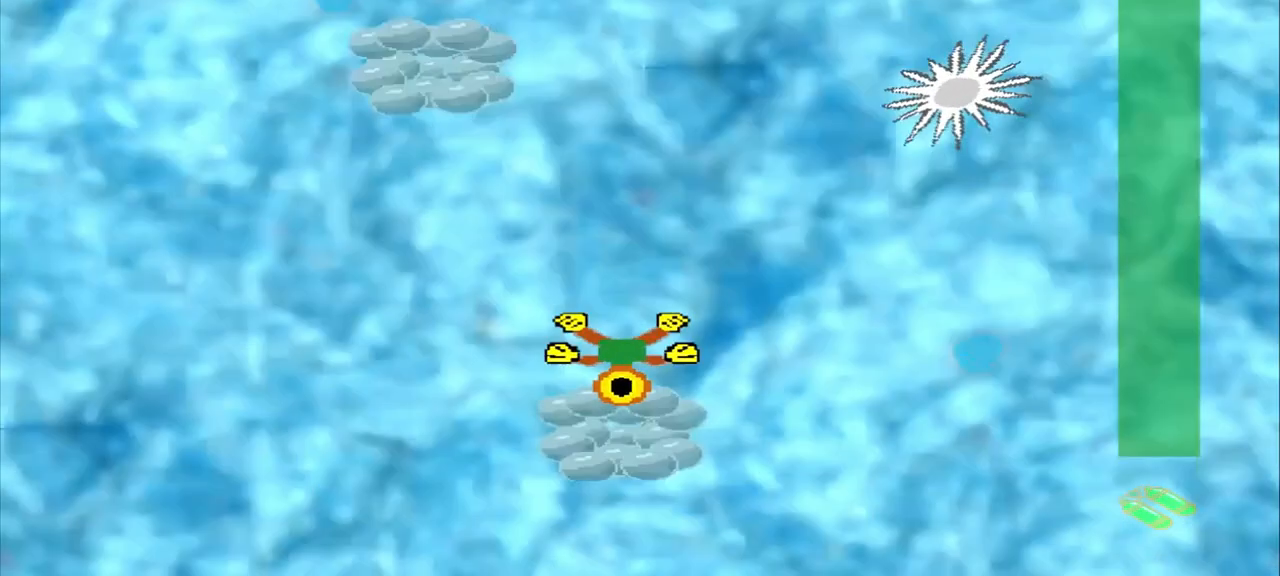
{"buttons": [], "left_stick": "up-left", "events": [[125, "left_stick", "up-left"]]}
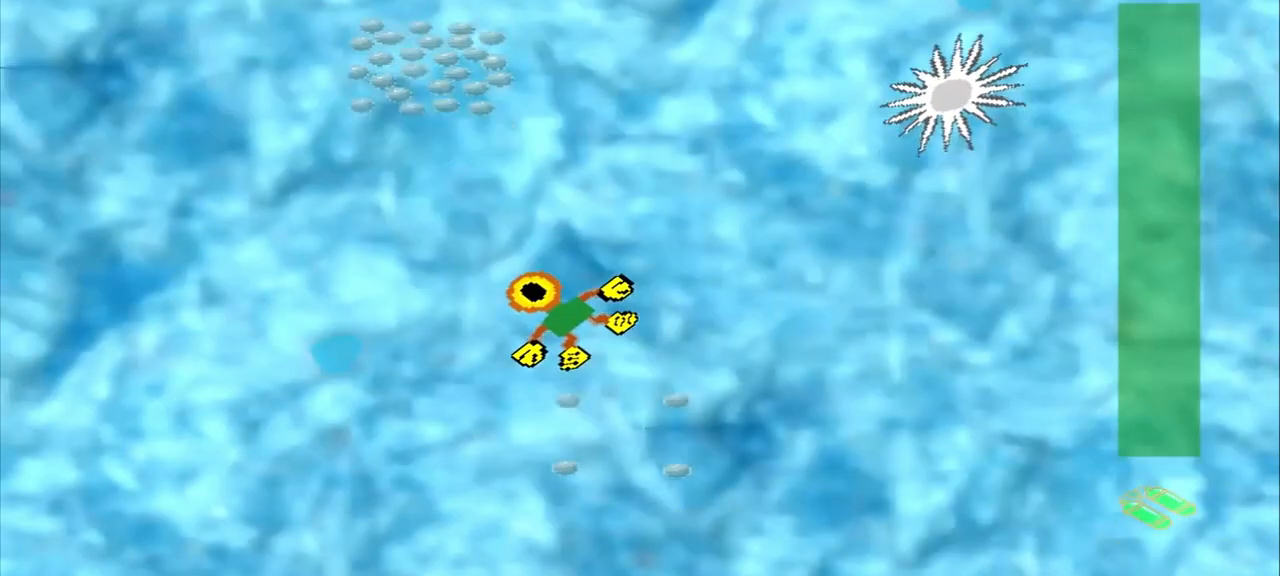
{"buttons": [], "left_stick": "up-left", "events": []}
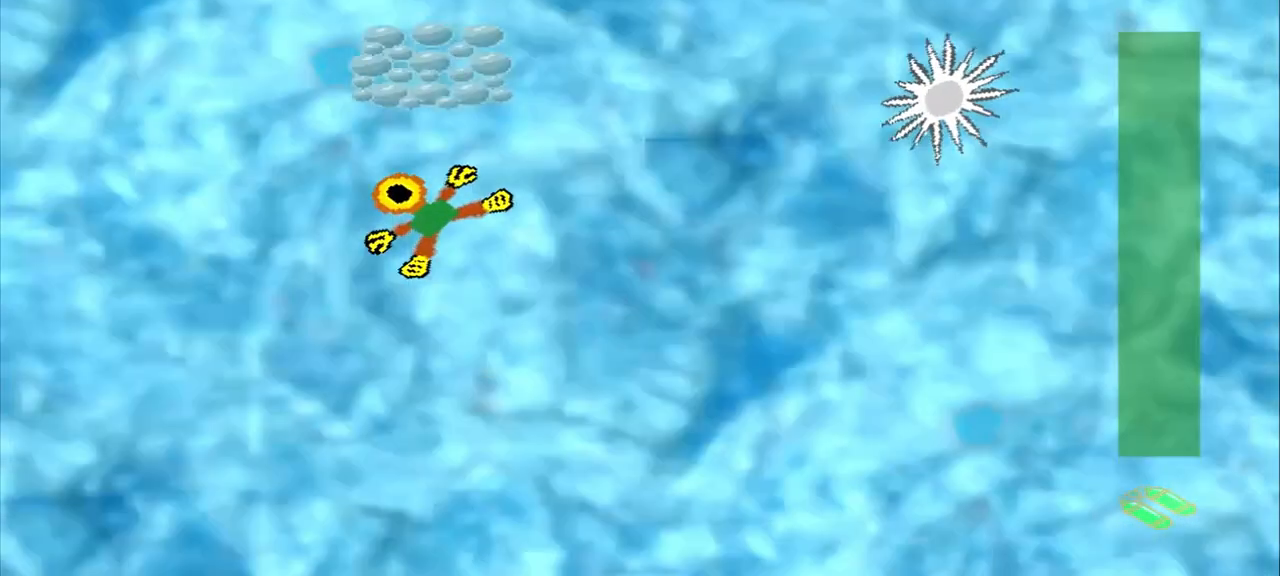
{"buttons": [], "left_stick": "center", "events": [[83, "left_stick", "up"], [417, "left_stick", "center"]]}
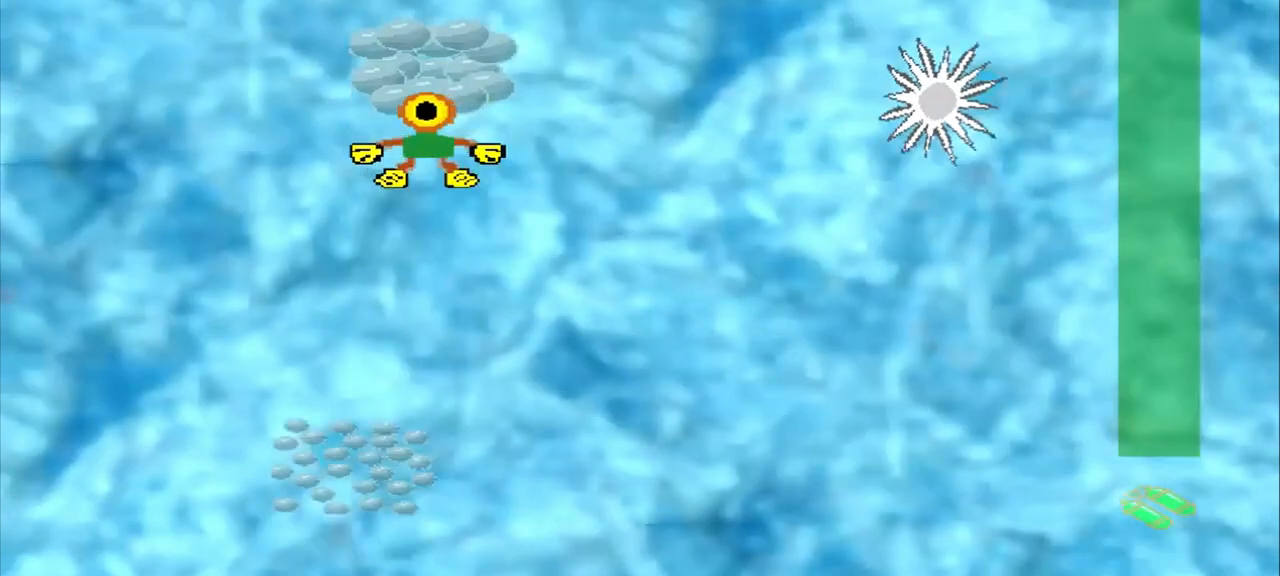
{"buttons": [], "left_stick": "down-left", "events": [[42, "left_stick", "down-left"], [333, "CROSS", "down"], [458, "CROSS", "up"]]}
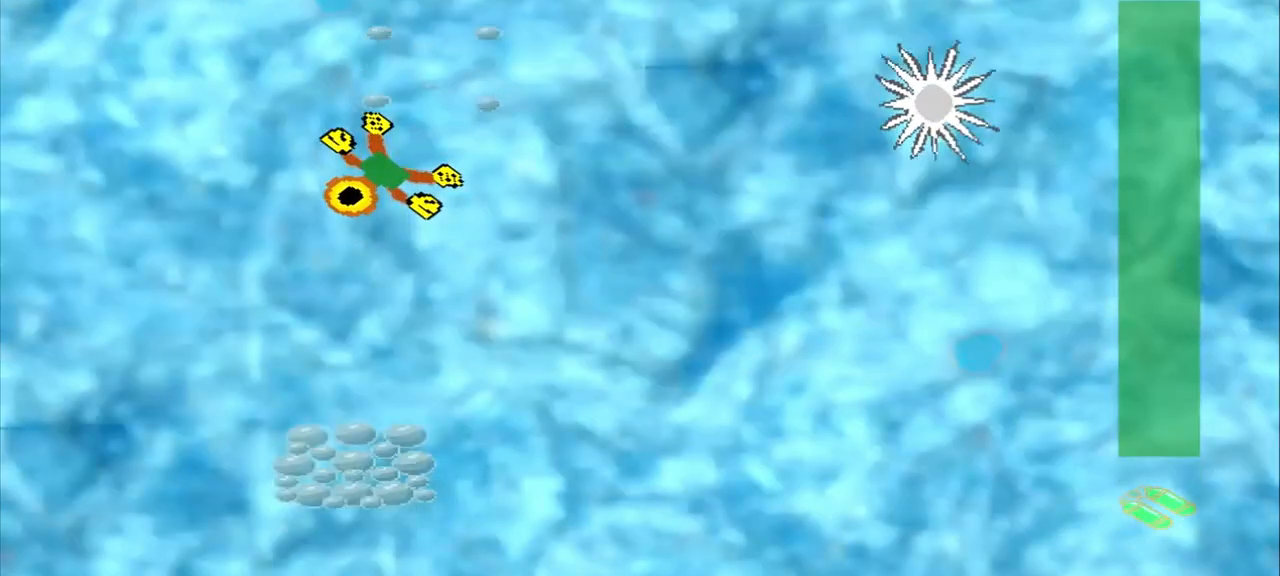
{"buttons": [], "left_stick": "down", "events": [[83, "left_stick", "down"]]}
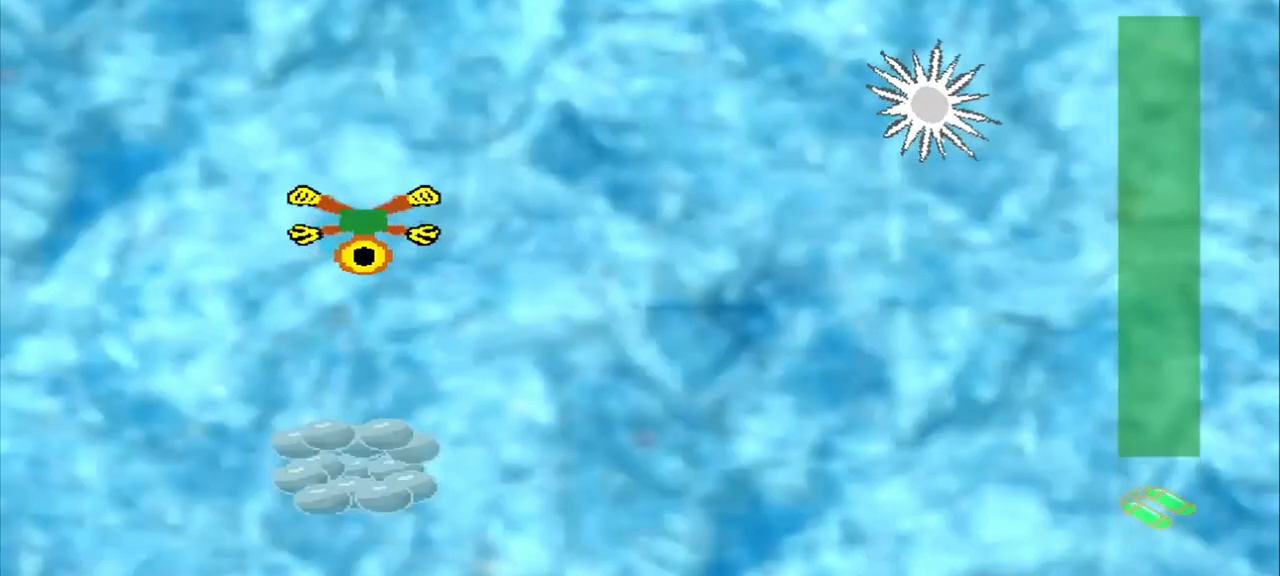
{"buttons": [], "left_stick": "down", "events": [[125, "CROSS", "down"], [458, "CROSS", "up"]]}